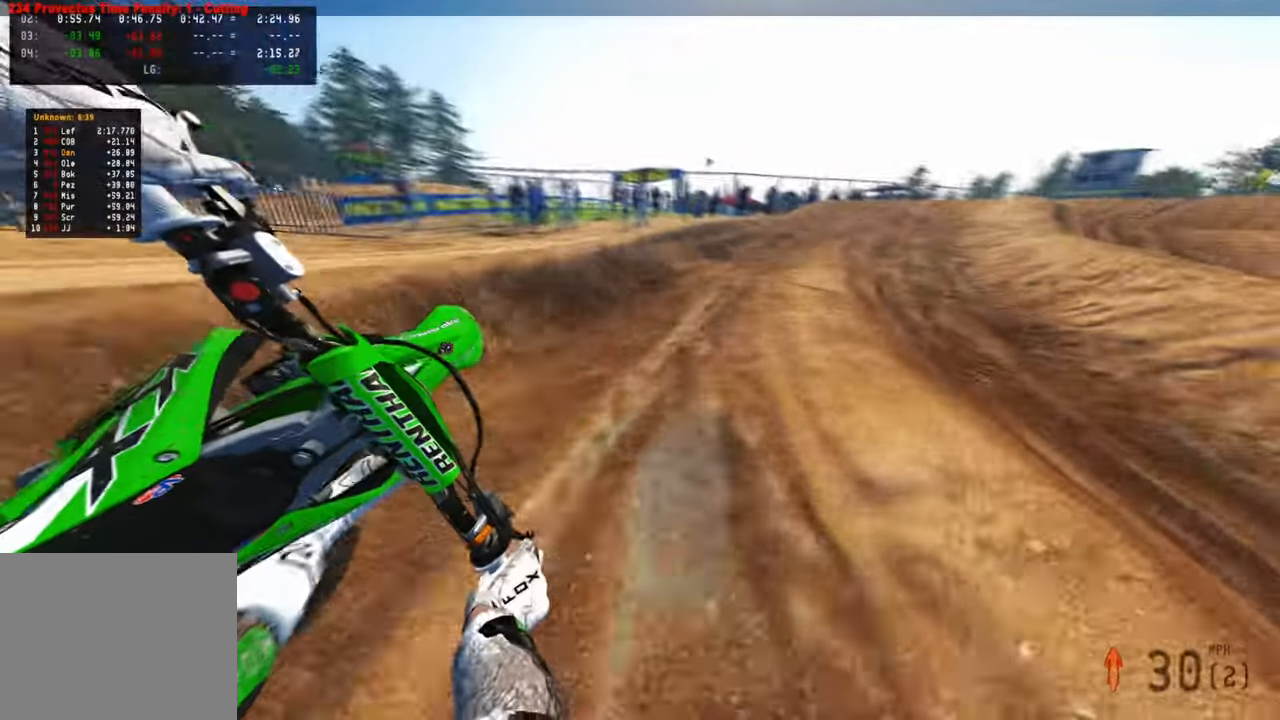
Gameplay with a controller (PlayStation layout); each line is a JSON object with the inputs held at the frame after it. "events" lists button and stick changes between this image and that frame as [ms after this image, input, new state], when the widget could be followed in between.
{"buttons": ["R2"], "left_stick": "up-right", "right_stick": "left", "events": [[200, "R3", "down"], [200, "right_stick", "left"], [284, "R2", "up"], [334, "R3", "up"], [350, "R2", "down"], [450, "R2", "up"], [500, "R2", "down"]]}
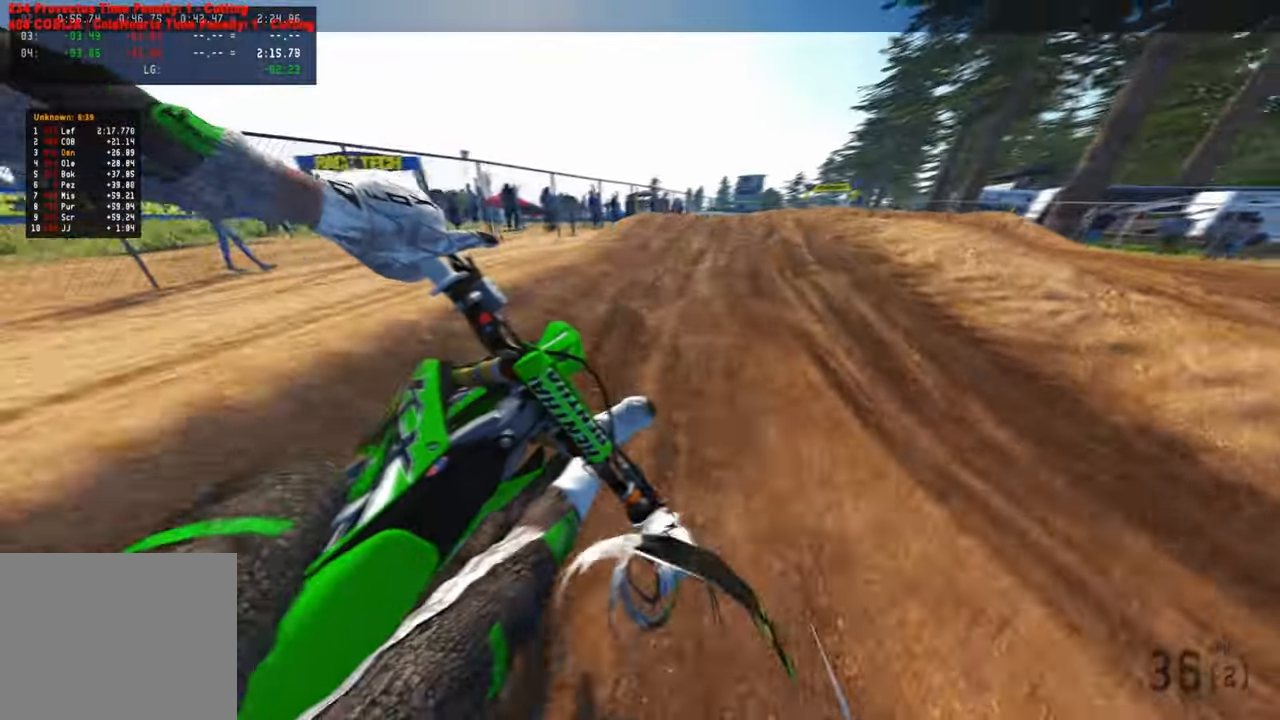
{"buttons": ["R2"], "left_stick": "up-right", "right_stick": "up", "events": [[34, "R2", "up"], [117, "R2", "down"], [234, "right_stick", "up-left"], [267, "R3", "down"], [334, "right_stick", "up"], [400, "R3", "up"]]}
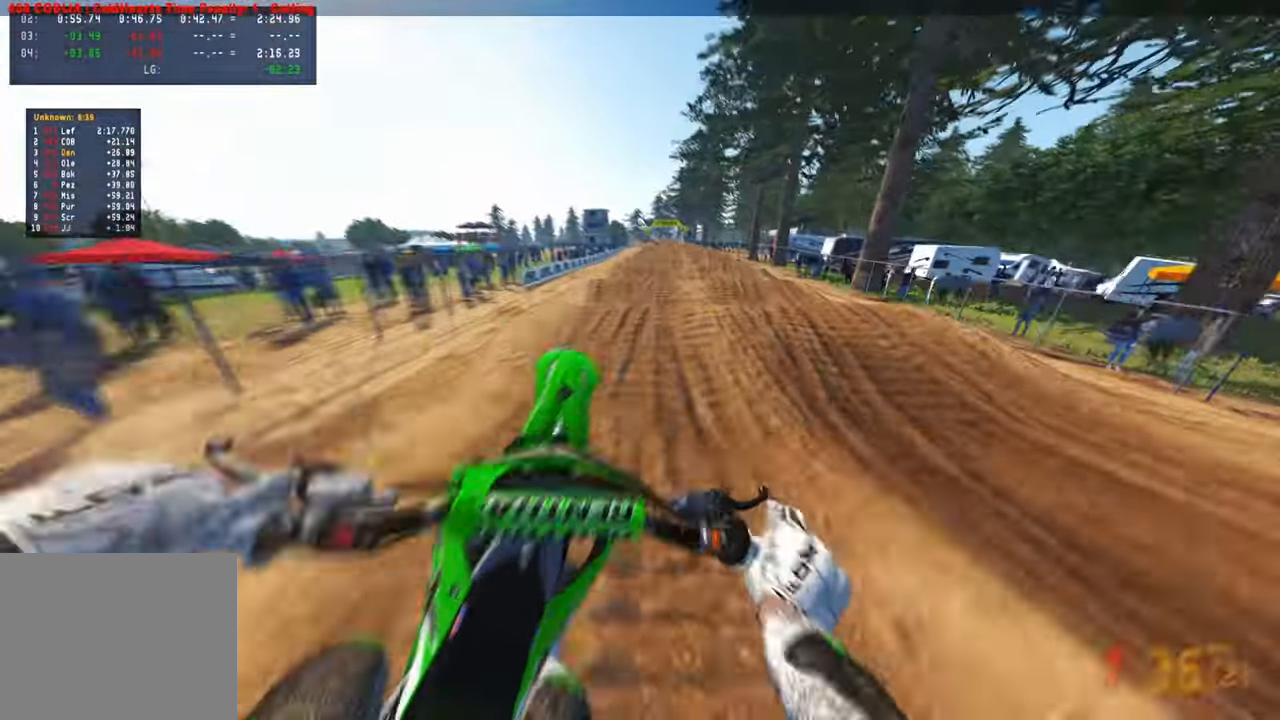
{"buttons": [], "left_stick": "up-left", "right_stick": "up", "events": [[134, "R3", "down"], [234, "R3", "up"], [317, "R2", "up"], [367, "left_stick", "up-left"]]}
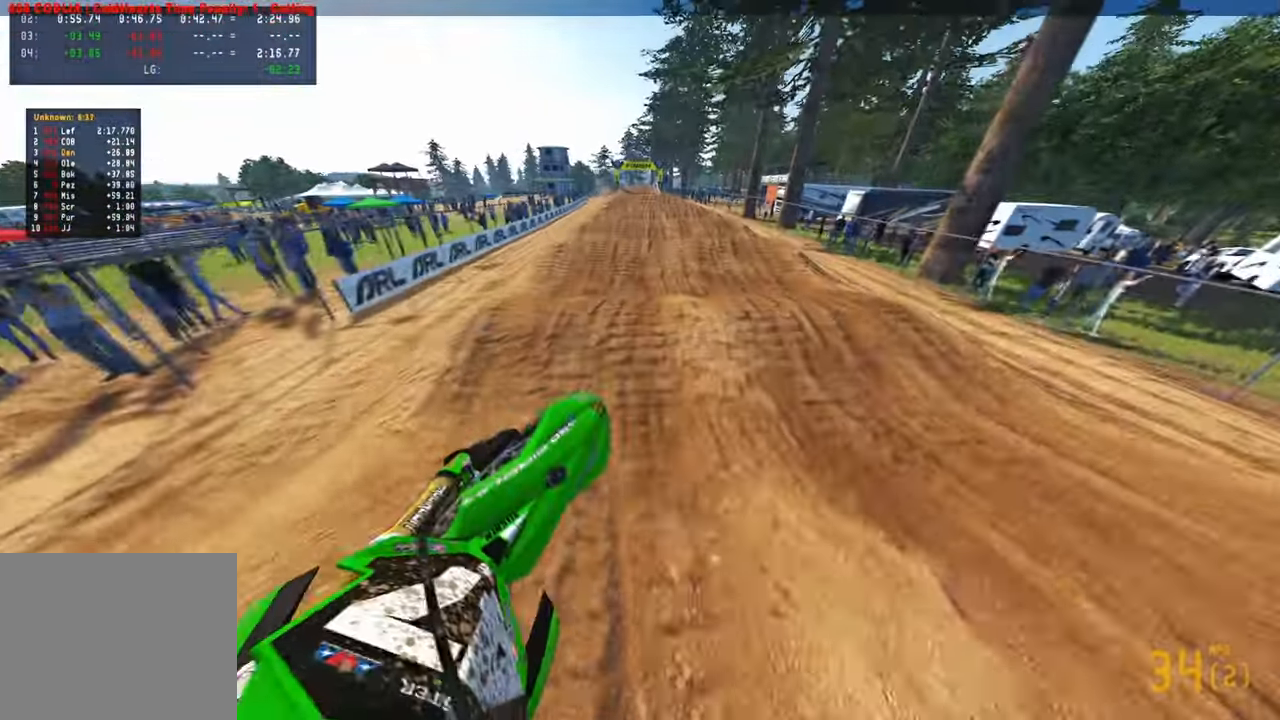
{"buttons": ["R2"], "left_stick": "center", "right_stick": "center", "events": [[67, "right_stick", "center"], [134, "R2", "down"], [134, "right_stick", "down"], [317, "R3", "down"], [384, "left_stick", "center"], [417, "R3", "up"], [450, "right_stick", "center"]]}
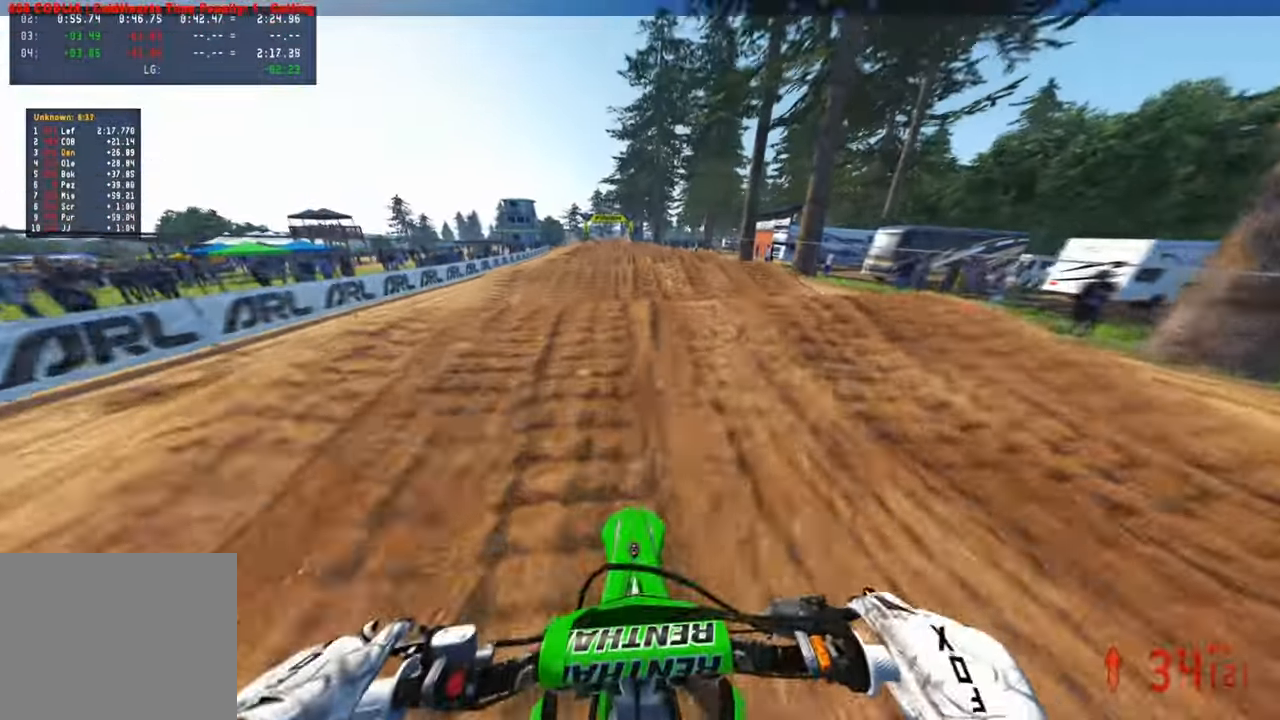
{"buttons": ["R2", "R3"], "left_stick": "center", "right_stick": "up", "events": [[167, "right_stick", "up"], [384, "R3", "down"]]}
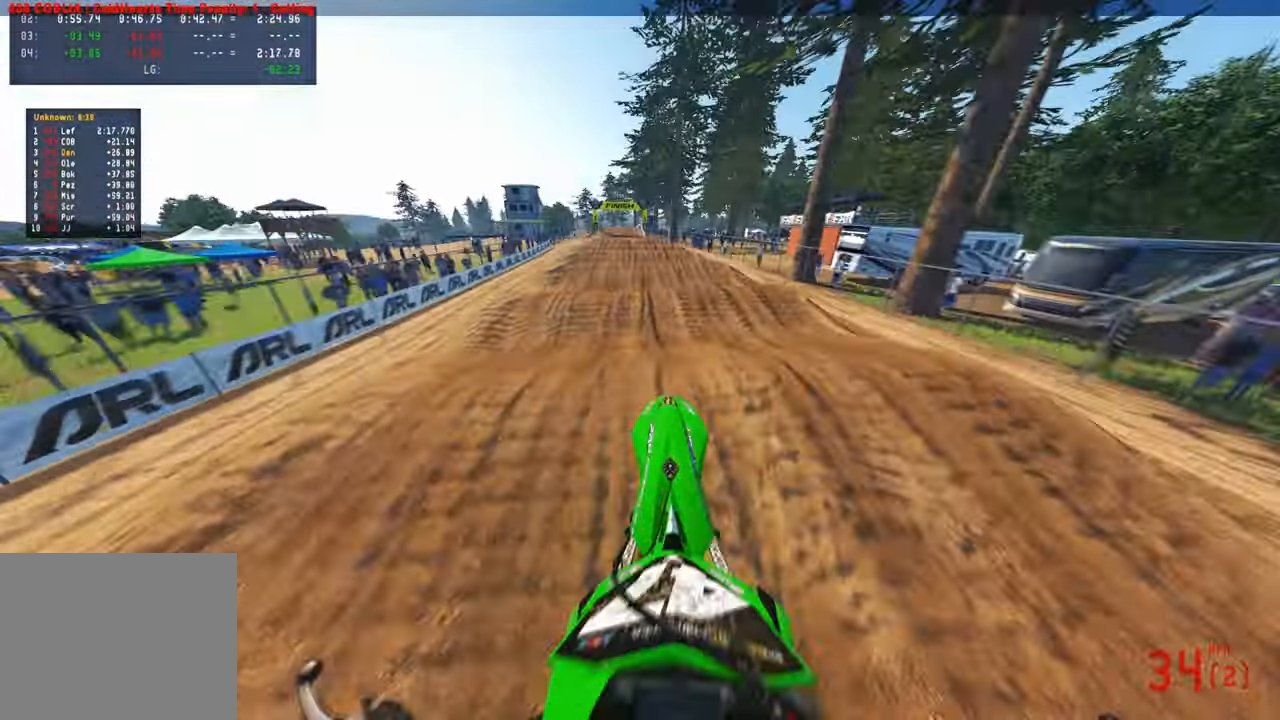
{"buttons": ["R2"], "left_stick": "up-left", "right_stick": "down", "events": [[17, "R3", "up"], [84, "R2", "up"], [284, "right_stick", "center"], [350, "left_stick", "up-left"], [400, "right_stick", "down"], [417, "R2", "down"]]}
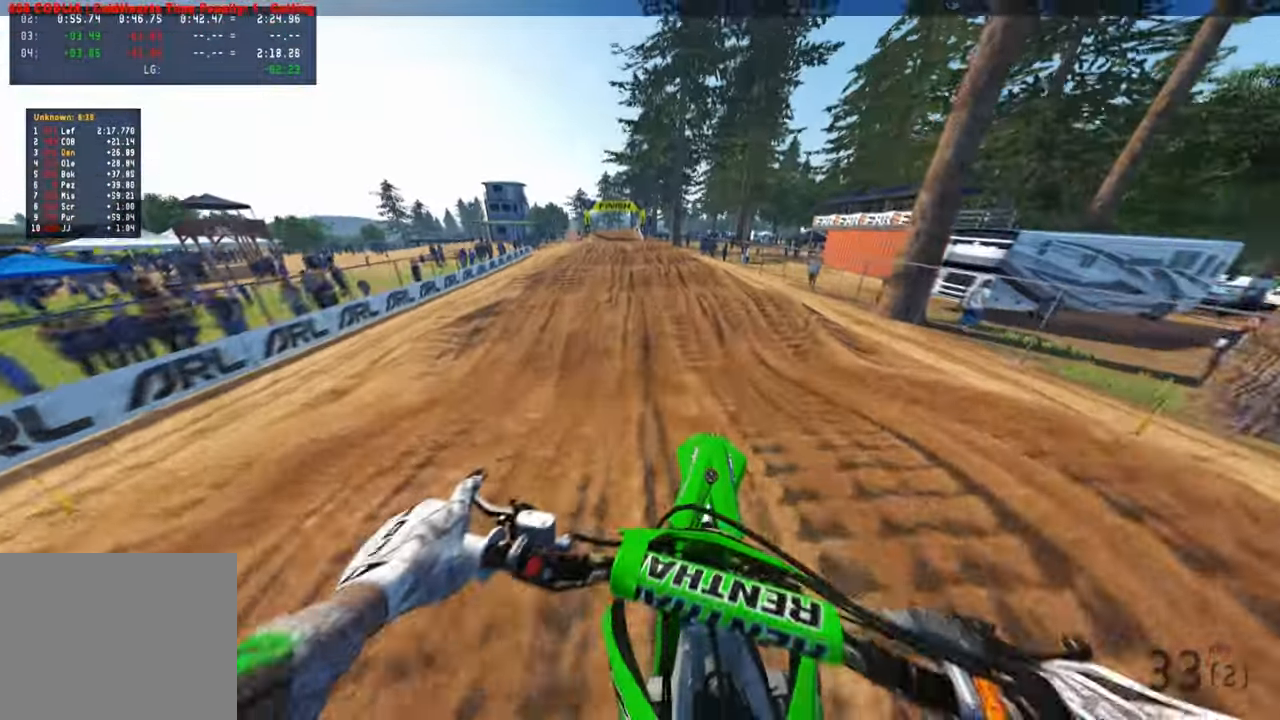
{"buttons": [], "left_stick": "center", "right_stick": "up-right", "events": [[34, "R3", "down"], [150, "R3", "up"], [250, "left_stick", "center"], [317, "right_stick", "up"], [384, "R3", "down"], [467, "R3", "up"], [467, "right_stick", "up-right"], [484, "R2", "up"]]}
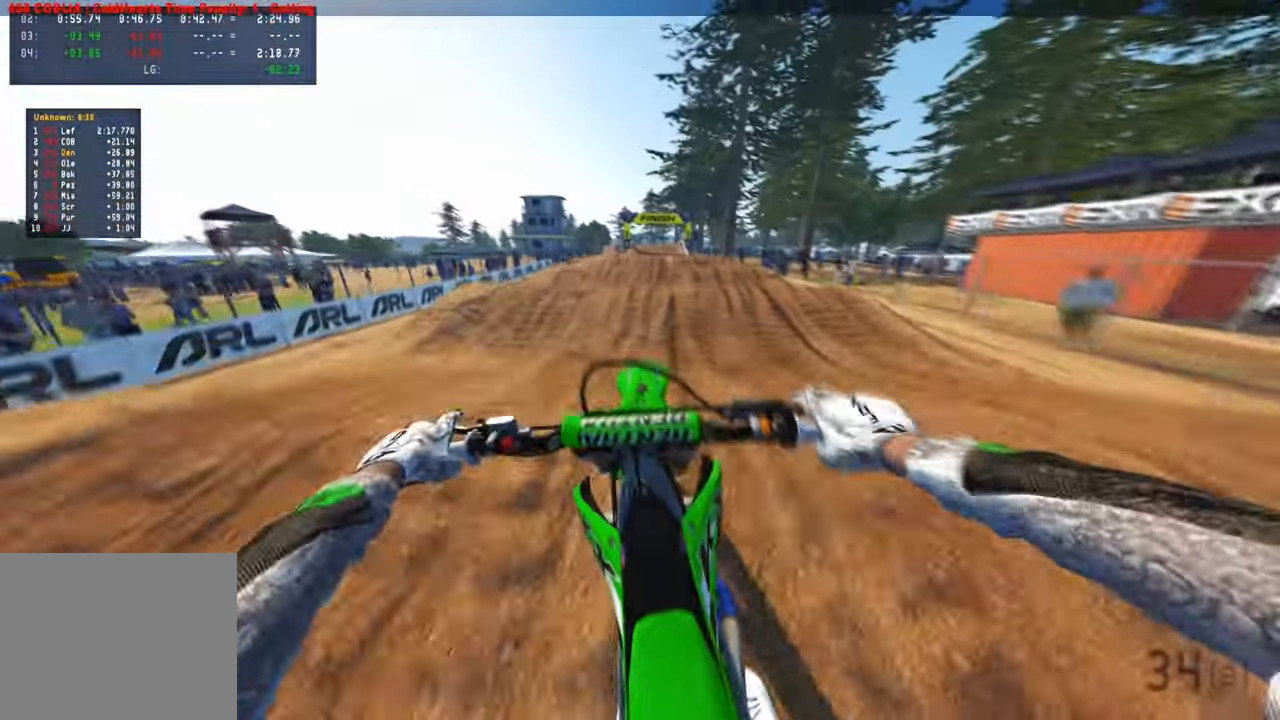
{"buttons": ["L2", "R3"], "left_stick": "center", "right_stick": "center", "events": [[267, "right_stick", "center"], [484, "R3", "down"], [500, "L2", "down"]]}
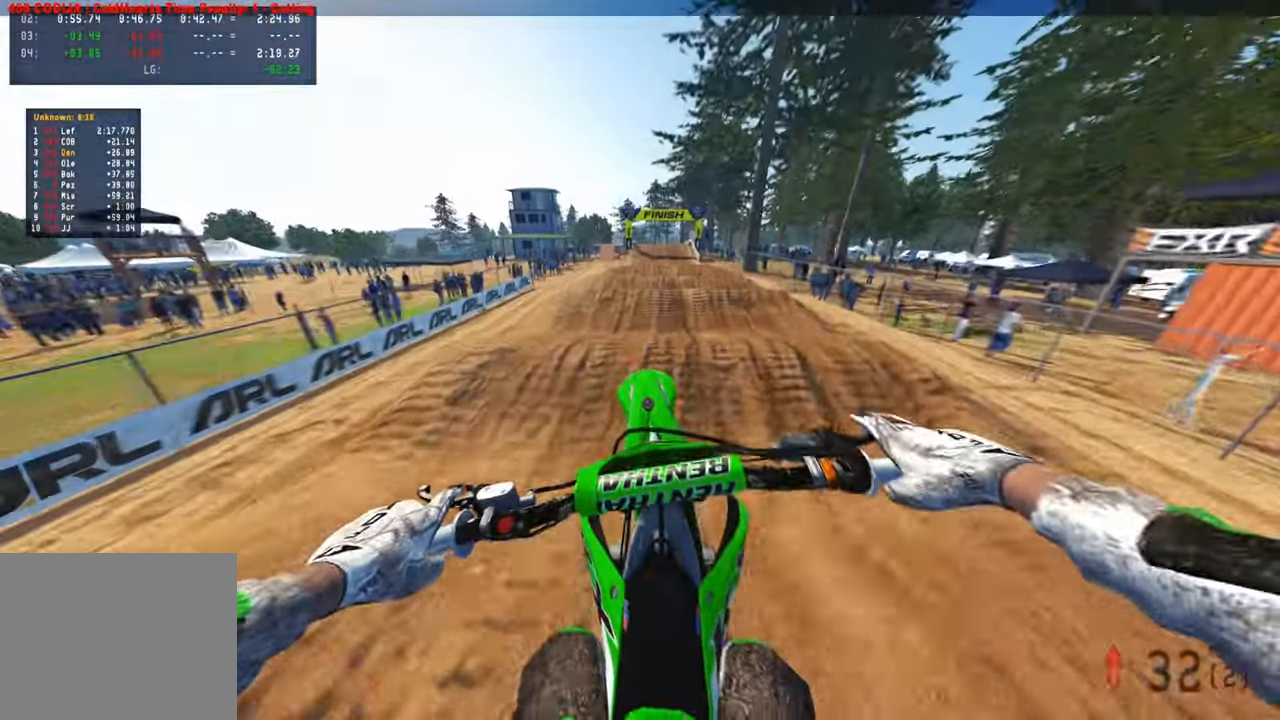
{"buttons": ["R2"], "left_stick": "center", "right_stick": "down", "events": [[34, "left_stick", "up-right"], [84, "R3", "up"], [150, "right_stick", "down"], [167, "L2", "up"], [167, "R2", "down"], [350, "left_stick", "center"]]}
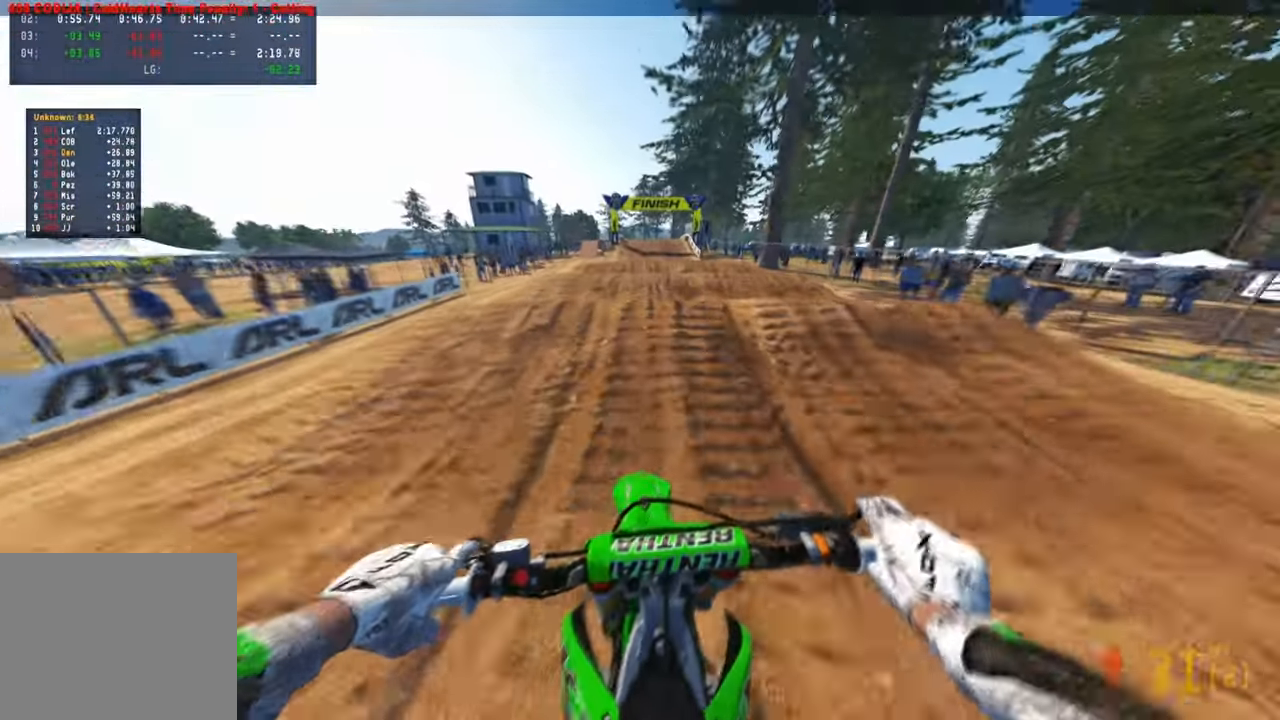
{"buttons": ["R2"], "left_stick": "center", "right_stick": "up", "events": [[167, "right_stick", "up"]]}
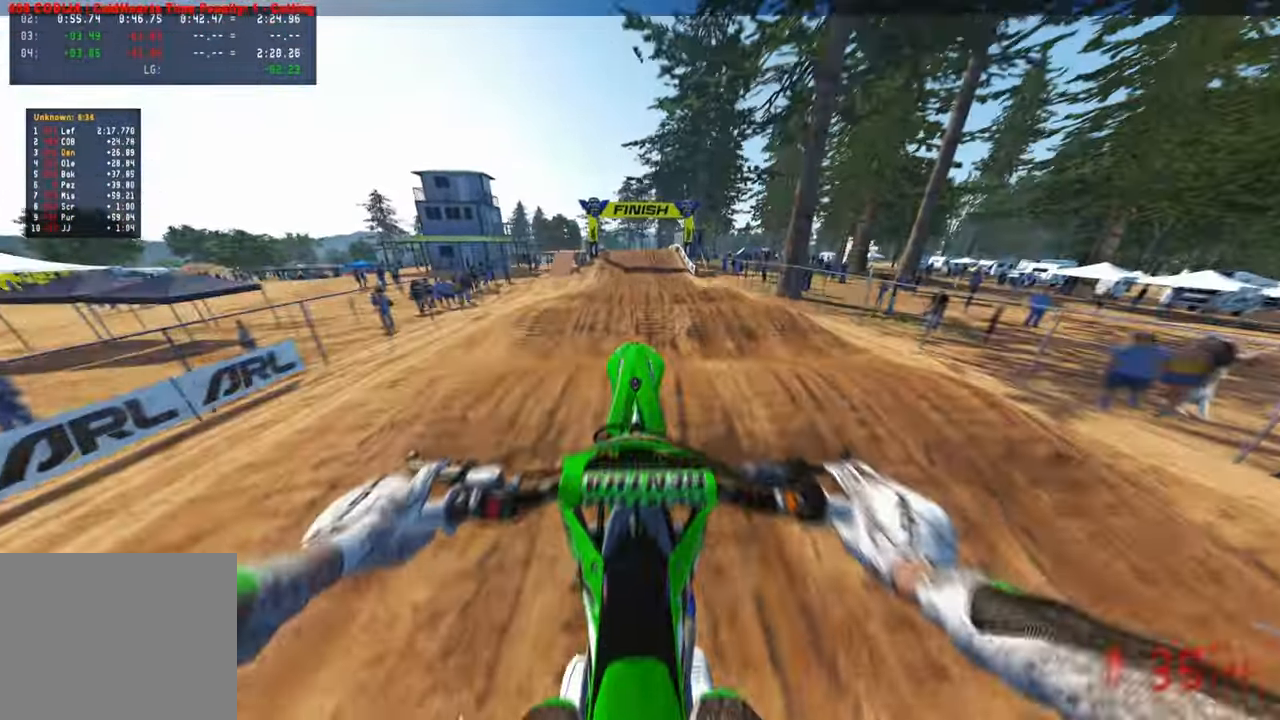
{"buttons": ["R2", "R3"], "left_stick": "center", "right_stick": "up", "events": [[400, "R3", "down"]]}
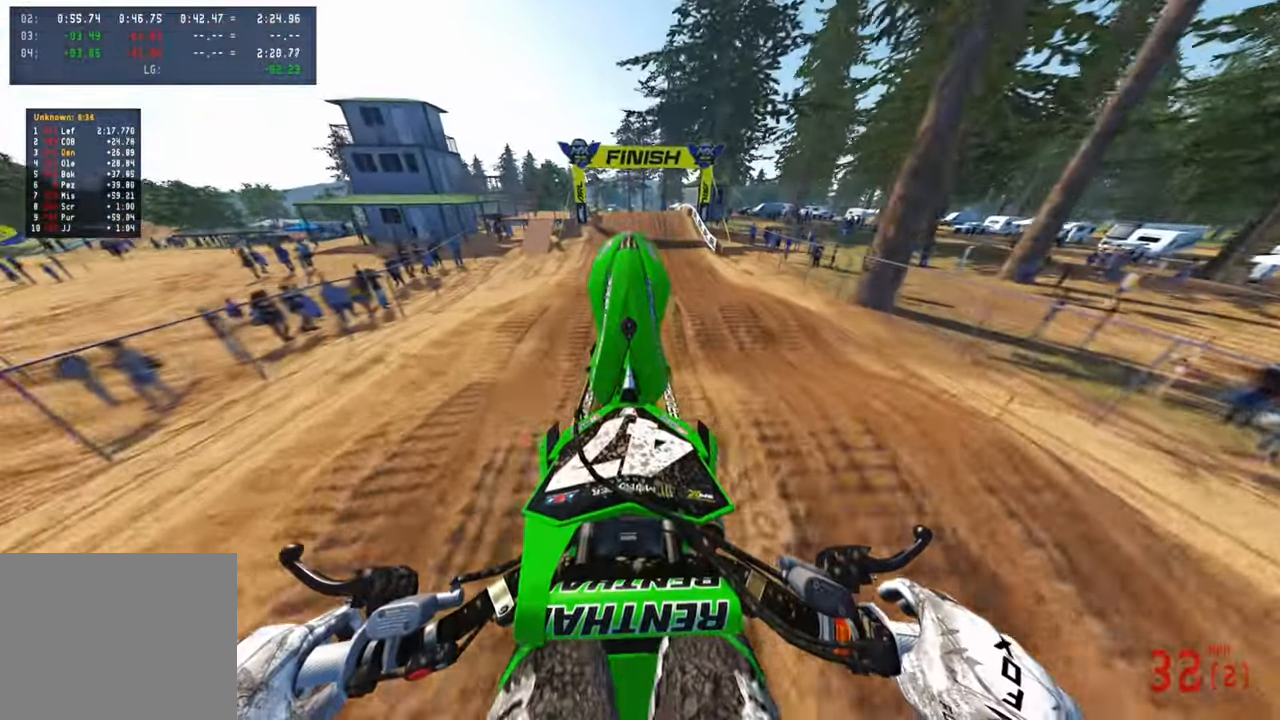
{"buttons": ["R1", "R2", "R3"], "left_stick": "center", "right_stick": "down-left", "events": [[17, "R3", "up"], [267, "R2", "up"], [350, "R2", "down"], [350, "right_stick", "center"], [400, "right_stick", "down-left"], [450, "R3", "down"], [467, "R1", "down"]]}
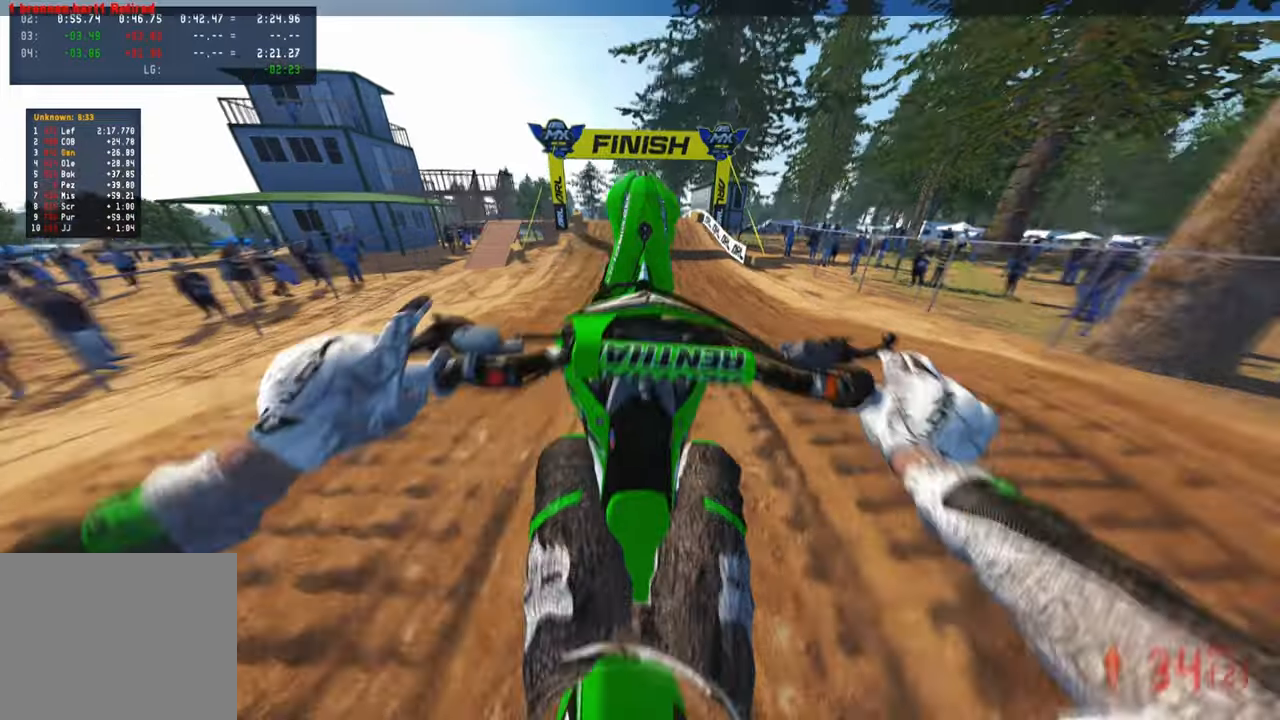
{"buttons": ["R2", "TOUCHPAD"], "left_stick": "center", "right_stick": "center", "events": [[84, "R1", "up"], [84, "R3", "up"], [267, "right_stick", "center"], [400, "TOUCHPAD", "down"]]}
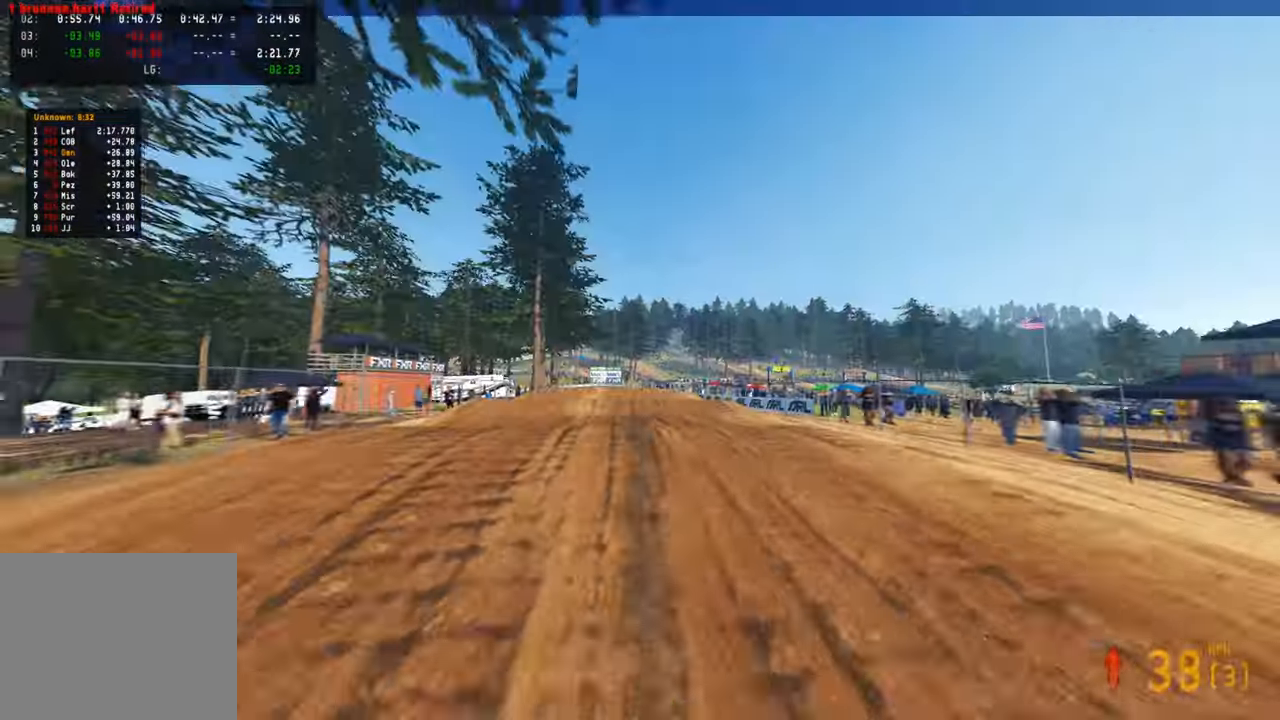
{"buttons": ["R2"], "left_stick": "up", "right_stick": "center", "events": [[250, "TOUCHPAD", "up"], [250, "left_stick", "up"]]}
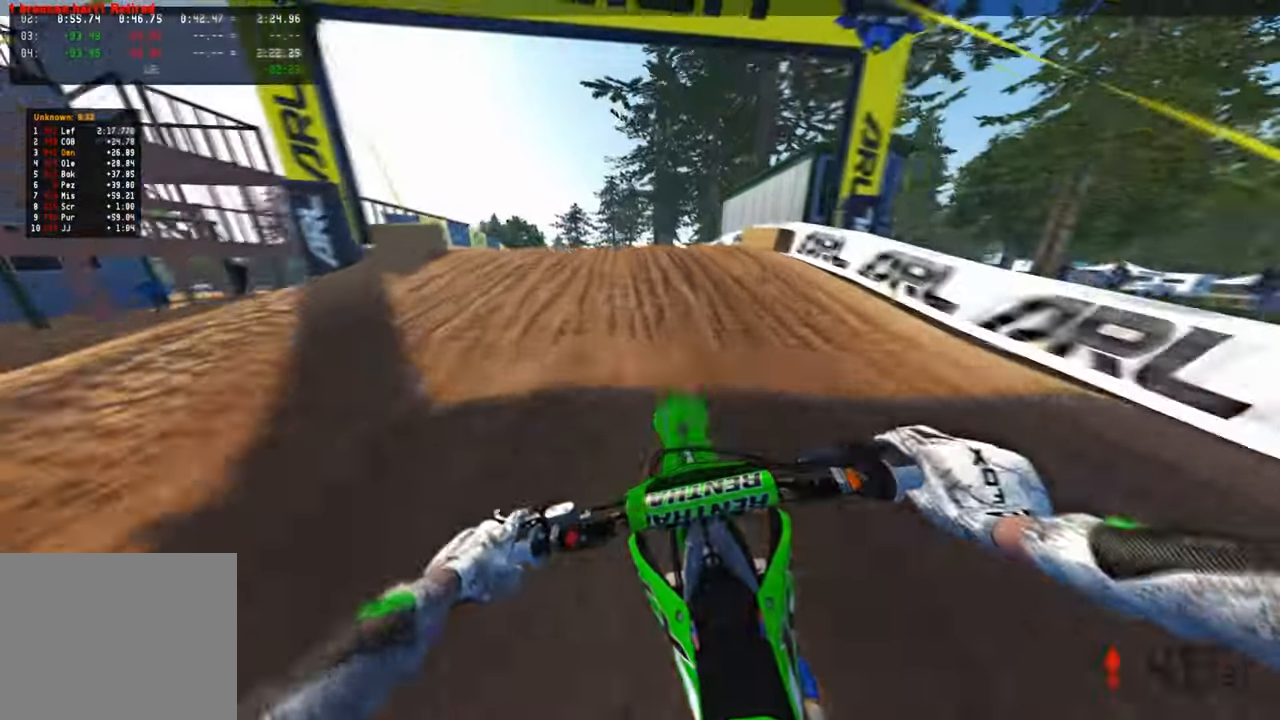
{"buttons": ["R2"], "left_stick": "up-left", "right_stick": "right", "events": [[84, "right_stick", "up"], [267, "right_stick", "center"], [334, "left_stick", "up-left"], [384, "R3", "down"], [434, "right_stick", "right"], [467, "R3", "up"]]}
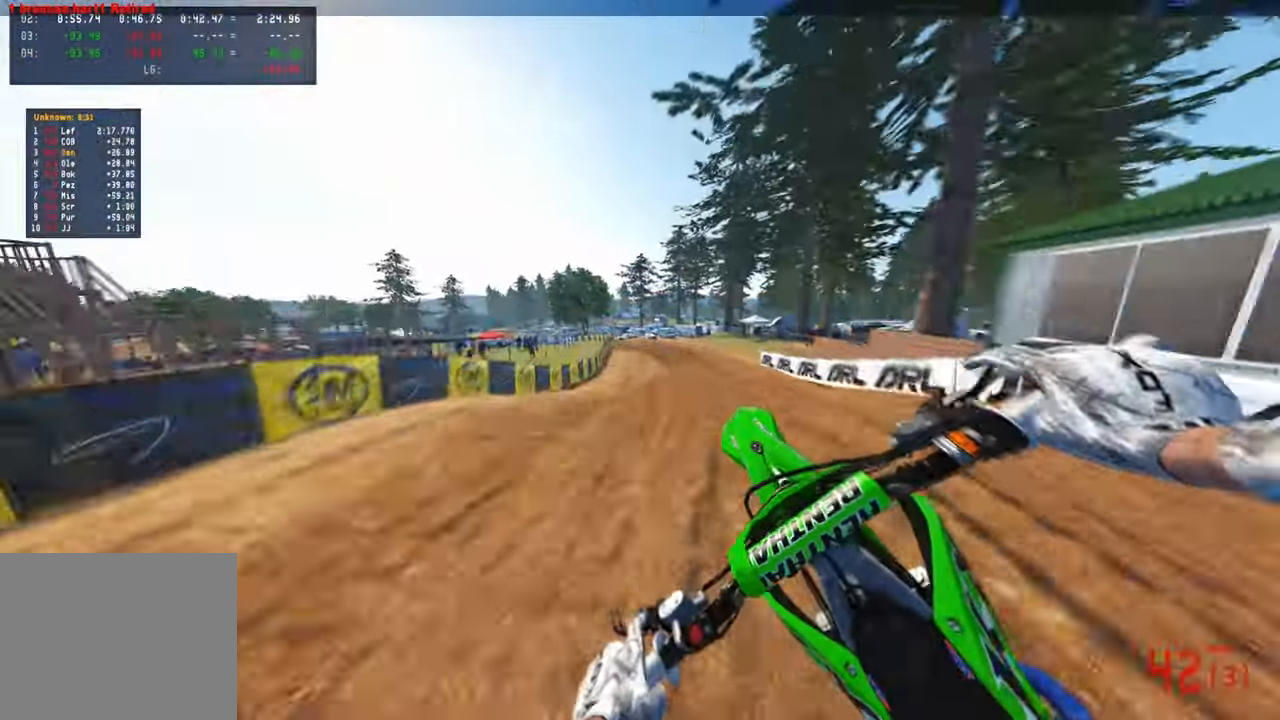
{"buttons": ["R2"], "left_stick": "up-right", "right_stick": "up", "events": [[134, "R3", "down"], [234, "left_stick", "up-right"], [267, "R3", "up"], [300, "right_stick", "up-right"], [367, "R2", "up"], [434, "right_stick", "up"], [450, "R2", "down"]]}
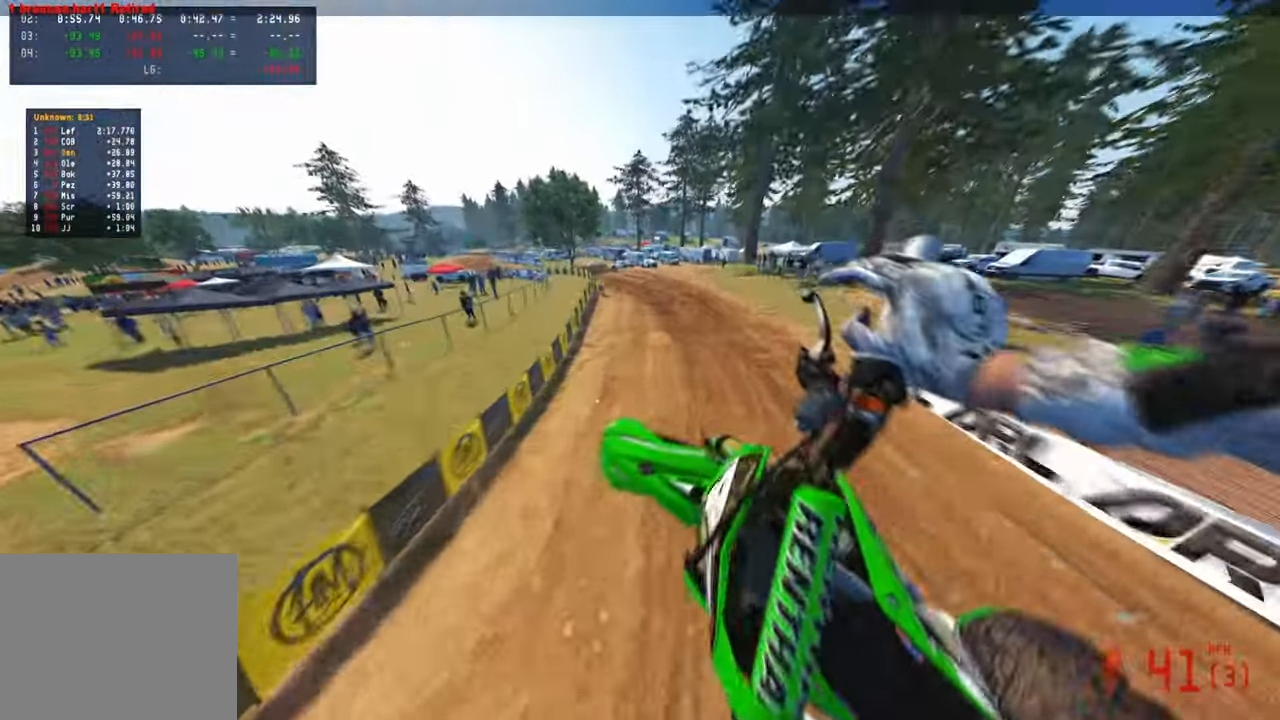
{"buttons": ["R2"], "left_stick": "center", "right_stick": "up", "events": [[217, "left_stick", "up-left"], [400, "left_stick", "center"]]}
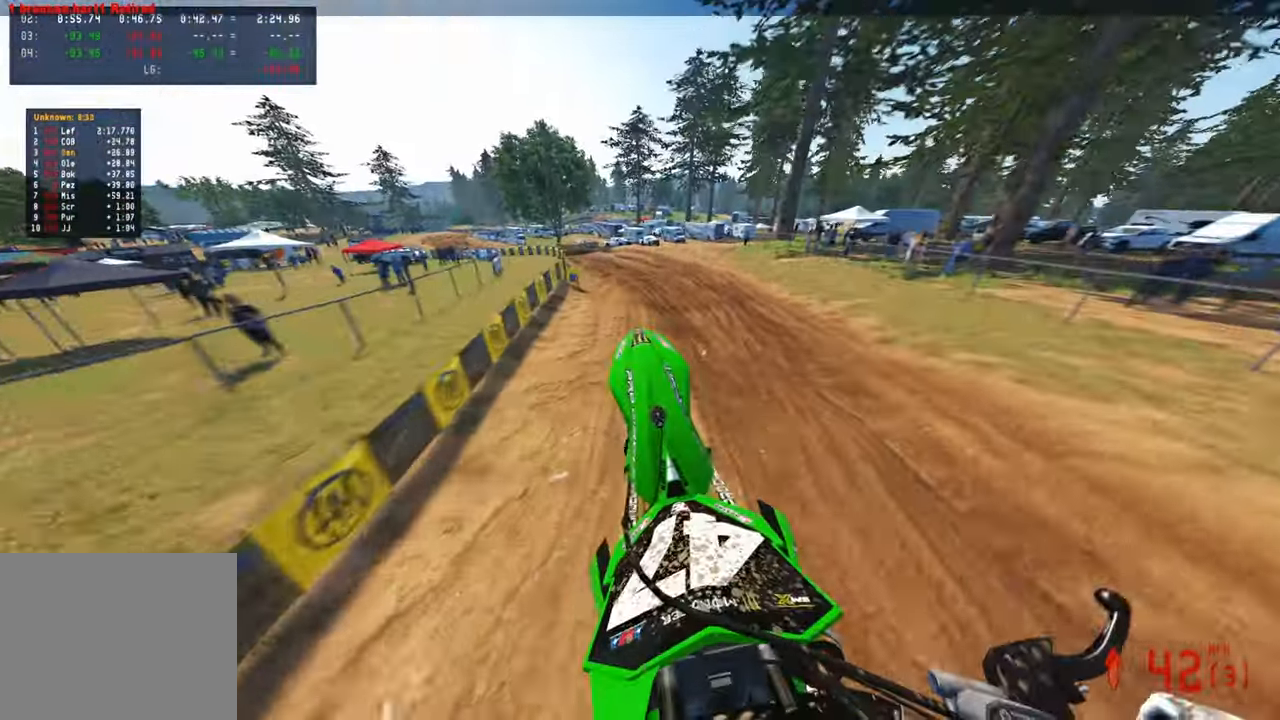
{"buttons": ["R2"], "left_stick": "up", "right_stick": "right", "events": [[117, "left_stick", "up"], [234, "right_stick", "center"], [484, "right_stick", "right"]]}
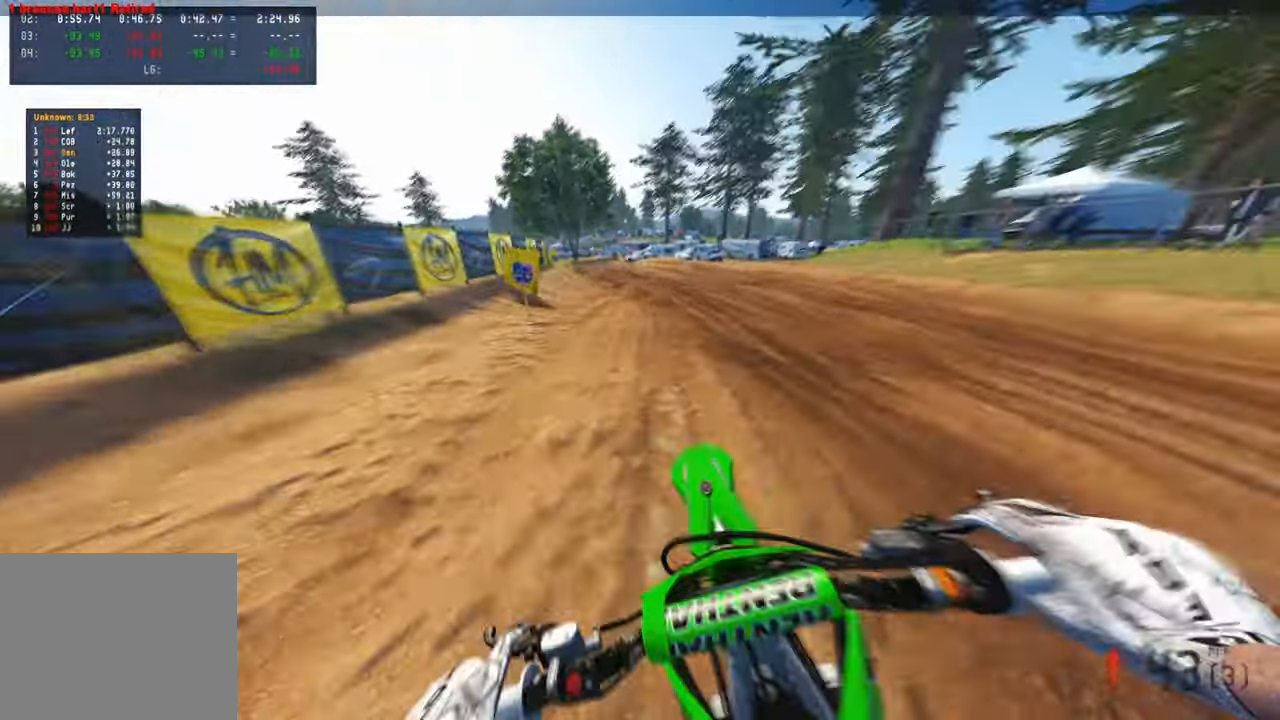
{"buttons": [], "left_stick": "up", "right_stick": "down", "events": [[267, "right_stick", "center"], [334, "R1", "down"], [400, "R1", "up"], [400, "right_stick", "down"], [434, "R2", "up"]]}
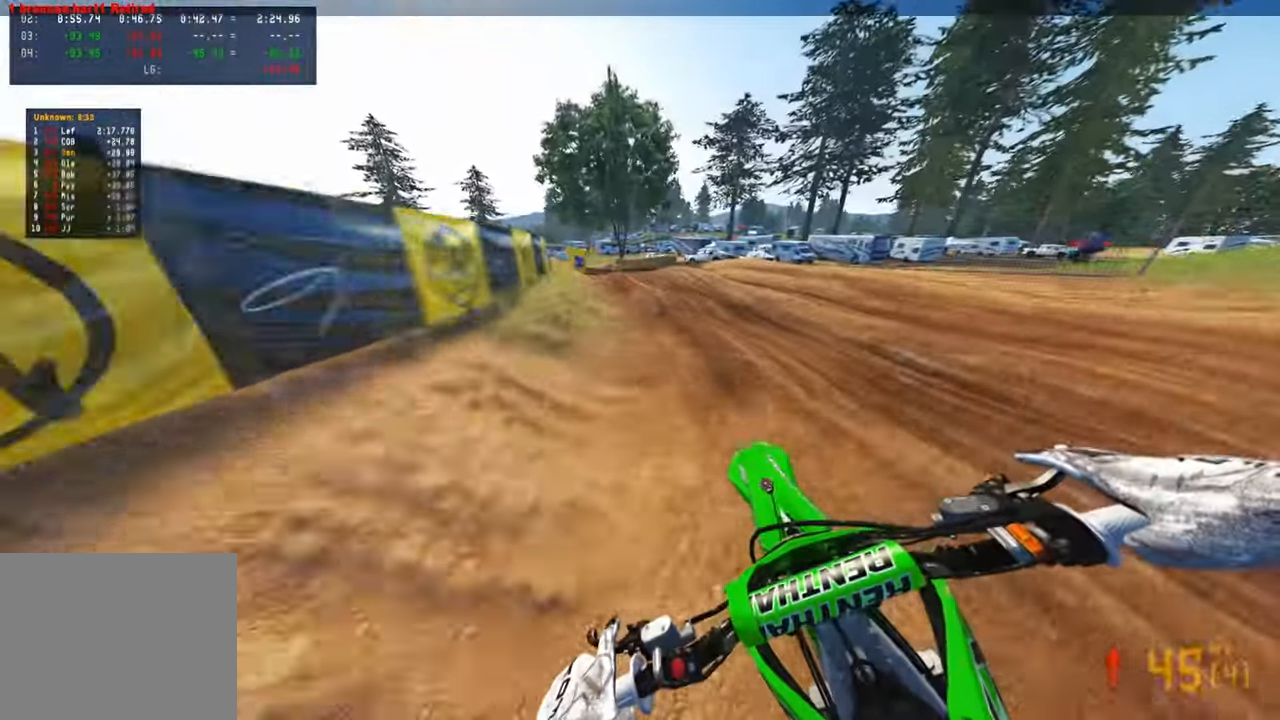
{"buttons": ["R2"], "left_stick": "up", "right_stick": "down", "events": [[84, "R2", "down"], [200, "R2", "up"], [317, "R2", "down"]]}
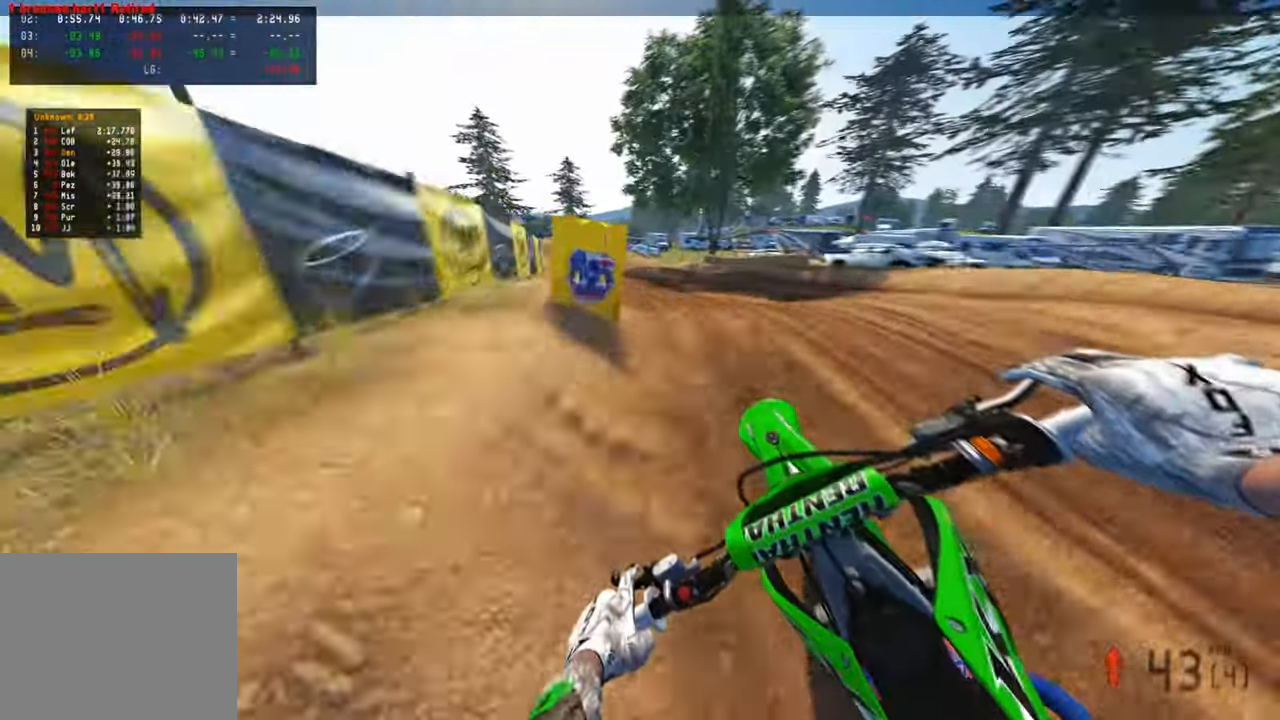
{"buttons": ["R2"], "left_stick": "up-right", "right_stick": "up-right", "events": [[84, "right_stick", "right"], [200, "right_stick", "up-right"], [400, "left_stick", "up-right"]]}
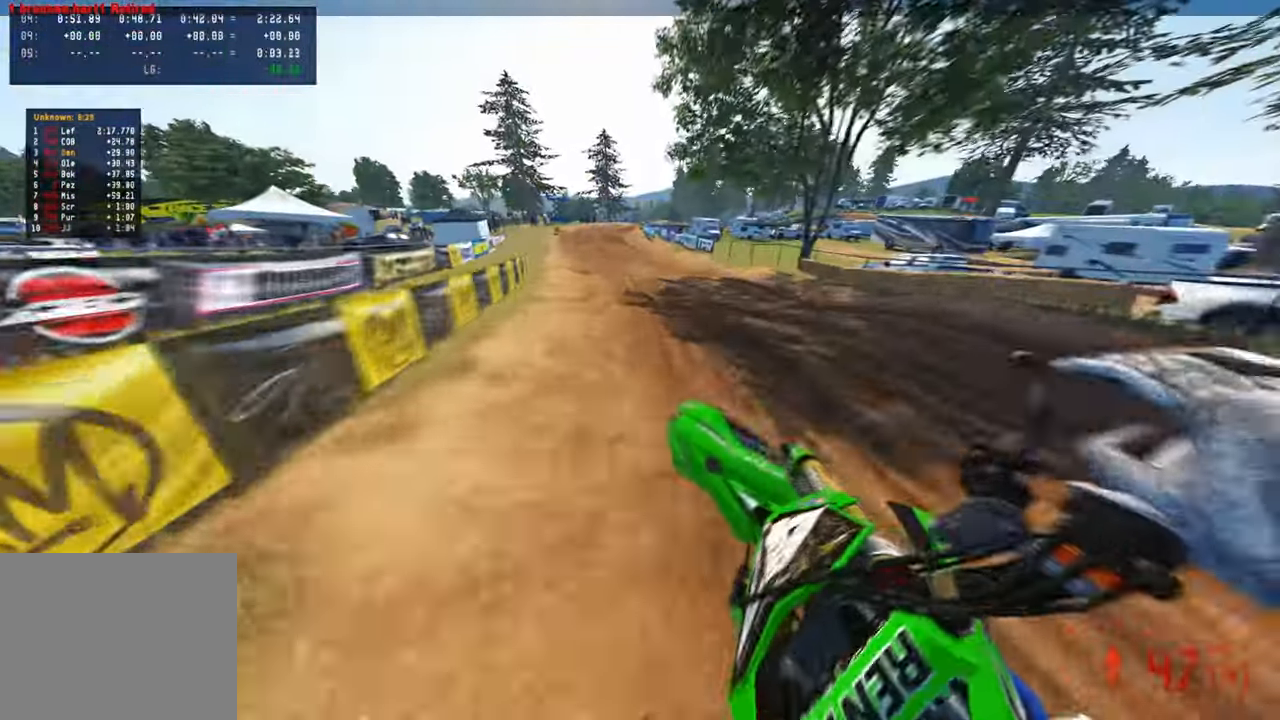
{"buttons": ["R2"], "left_stick": "up", "right_stick": "down-right", "events": [[117, "R2", "up"], [150, "left_stick", "up"], [150, "right_stick", "down-right"], [234, "R2", "down"], [250, "right_stick", "down"], [367, "right_stick", "down-right"]]}
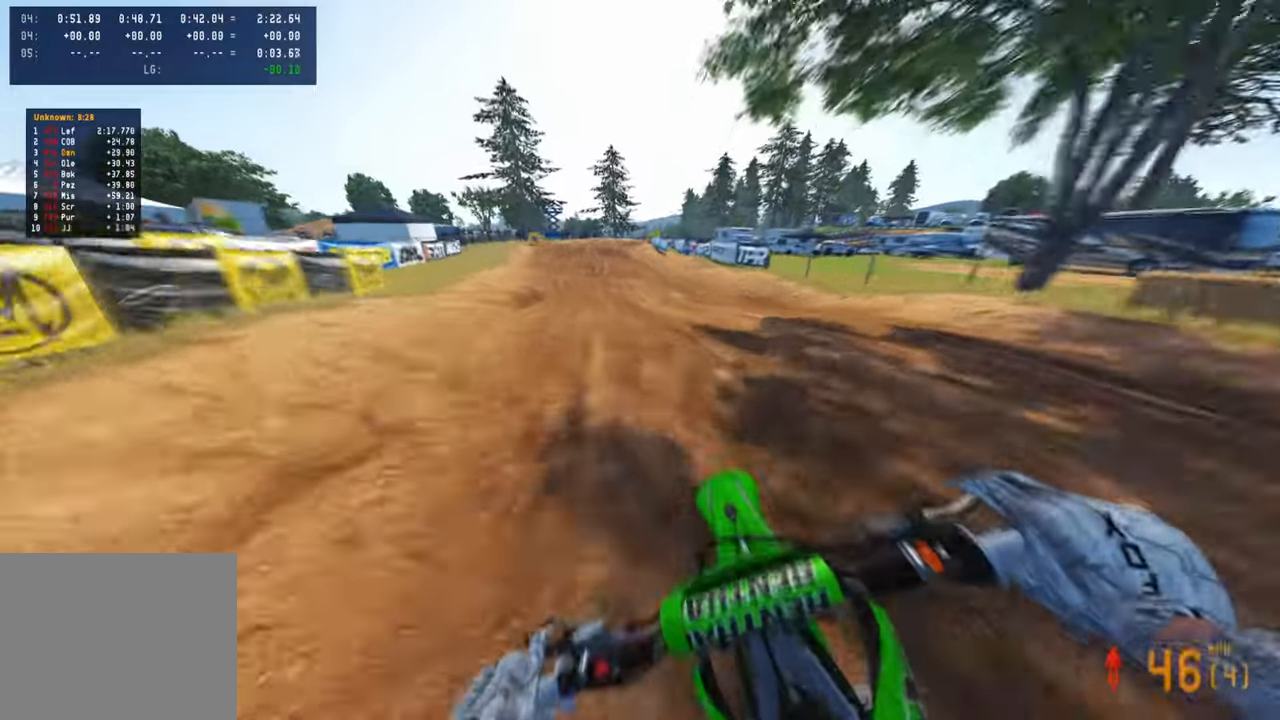
{"buttons": [], "left_stick": "up-right", "right_stick": "up-right", "events": [[200, "R2", "up"], [200, "right_stick", "right"], [300, "L1", "down"], [300, "R2", "down"], [300, "right_stick", "up-right"], [350, "left_stick", "up-right"], [400, "L1", "up"], [484, "R2", "up"]]}
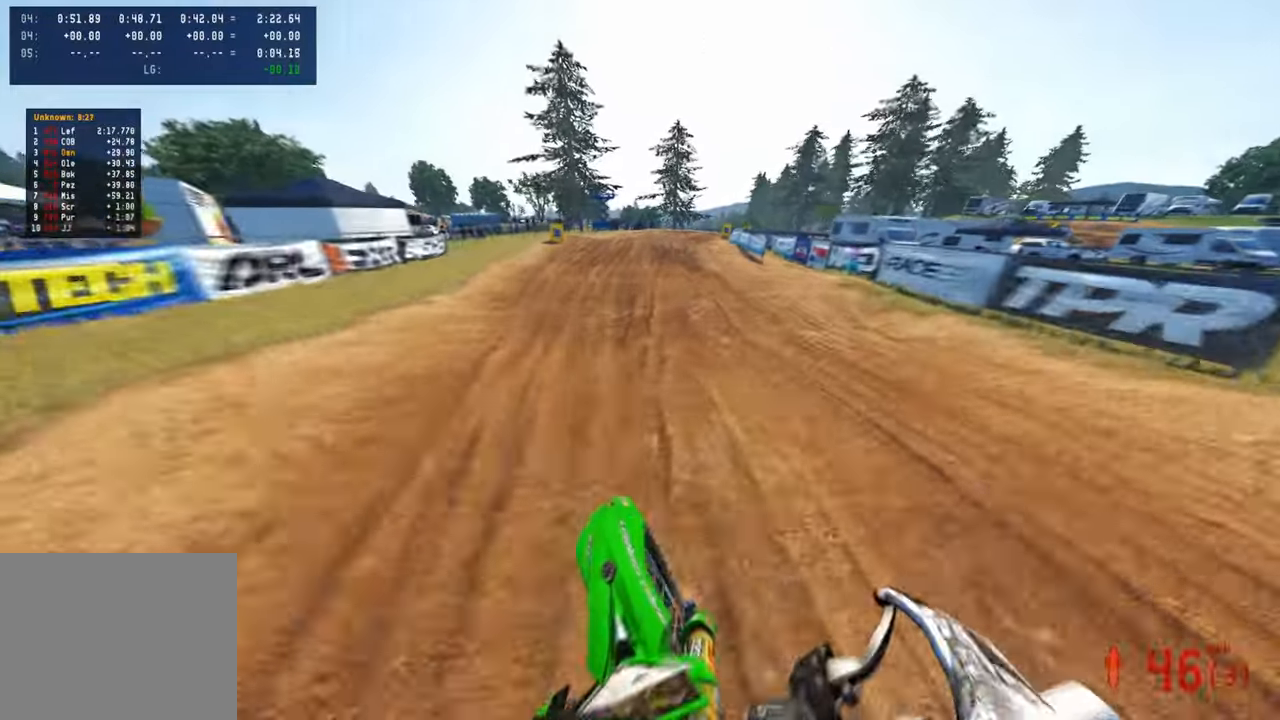
{"buttons": [], "left_stick": "up-right", "right_stick": "down-left", "events": [[100, "right_stick", "center"], [200, "right_stick", "down"], [267, "right_stick", "down-left"], [317, "L2", "down"], [484, "L2", "up"]]}
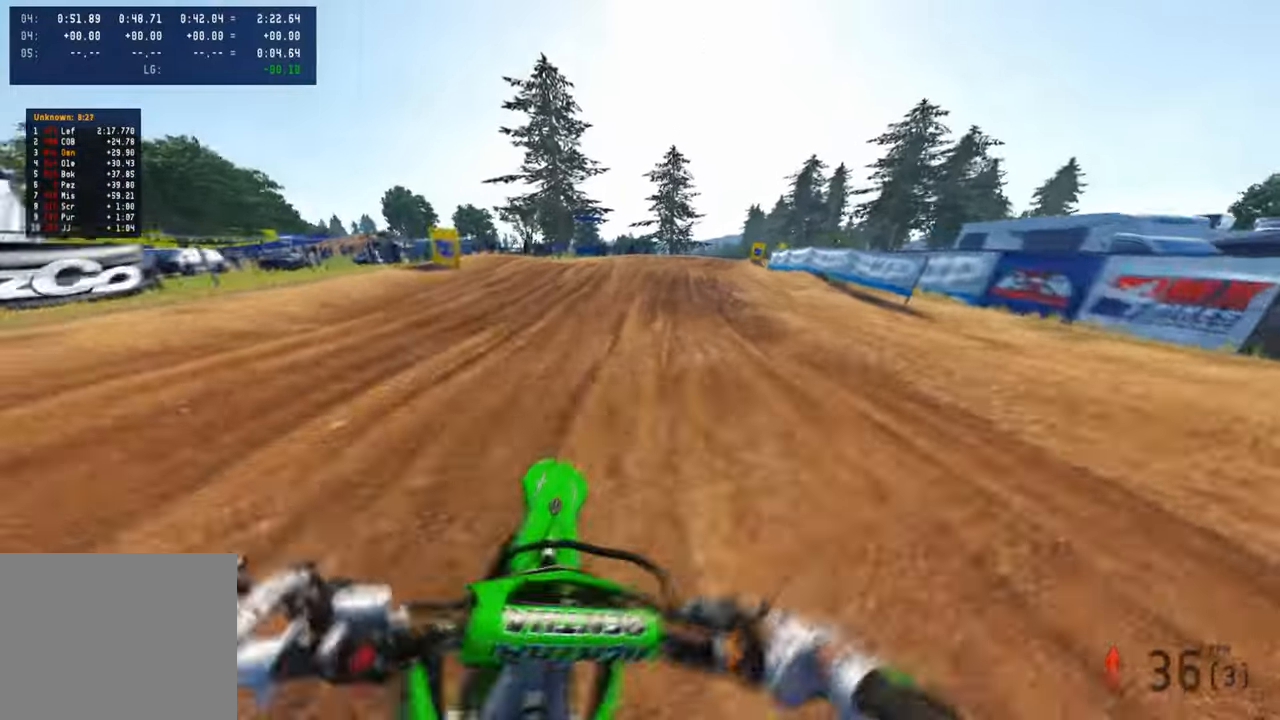
{"buttons": [], "left_stick": "up-right", "right_stick": "left", "events": [[200, "right_stick", "left"], [400, "R2", "down"], [500, "R2", "up"]]}
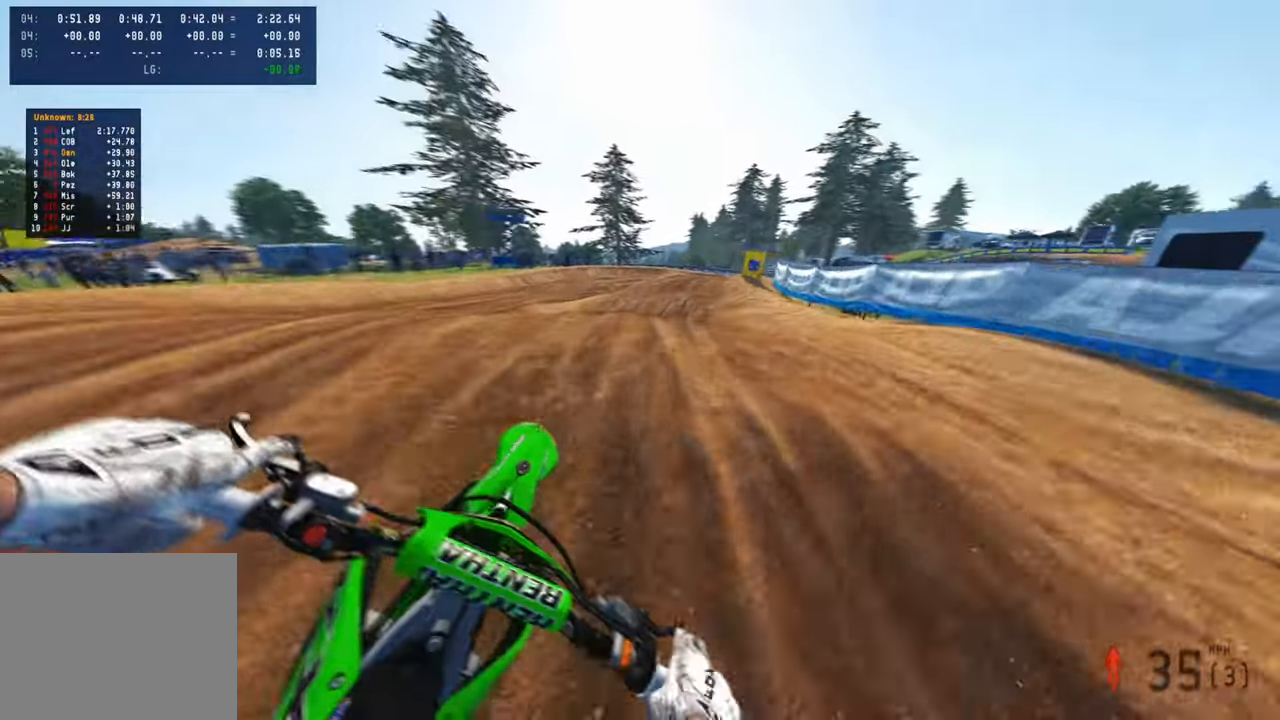
{"buttons": [], "left_stick": "up", "right_stick": "left", "events": [[100, "R2", "down"], [234, "R2", "up"], [350, "left_stick", "up"]]}
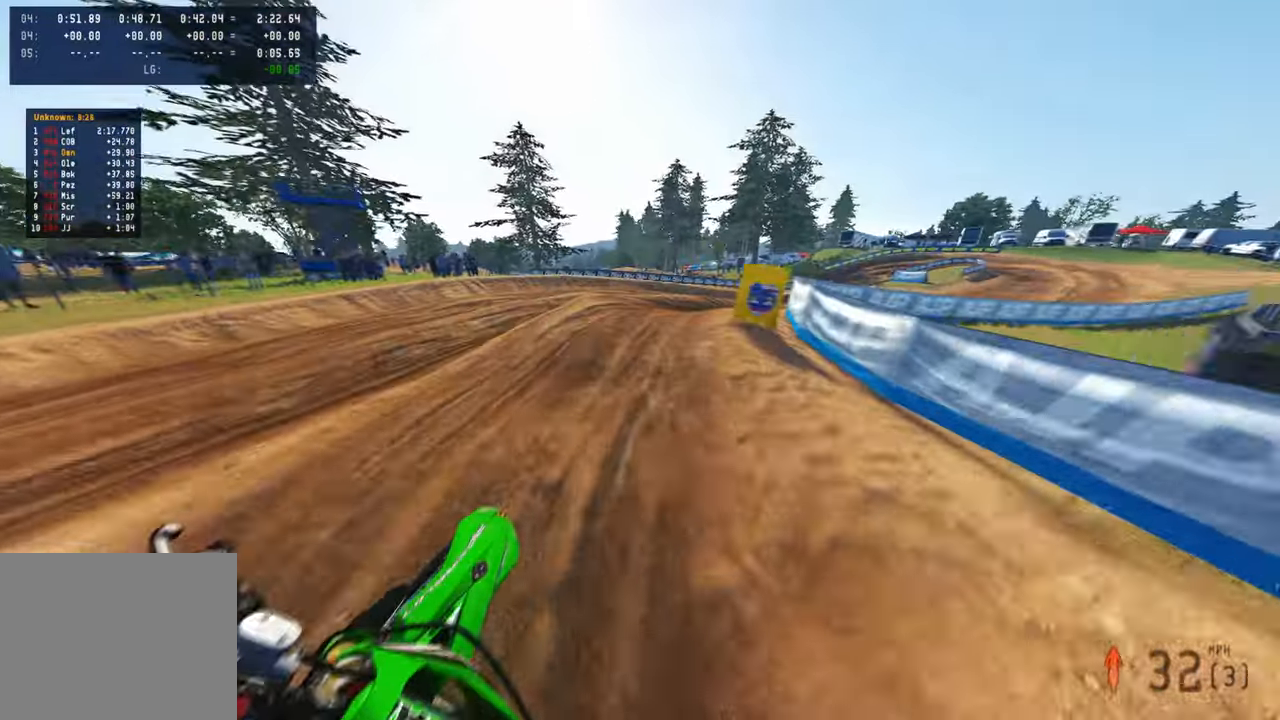
{"buttons": ["R2"], "left_stick": "up", "right_stick": "up-left", "events": [[67, "R2", "down"], [200, "R2", "up"], [234, "right_stick", "up-left"], [467, "R2", "down"]]}
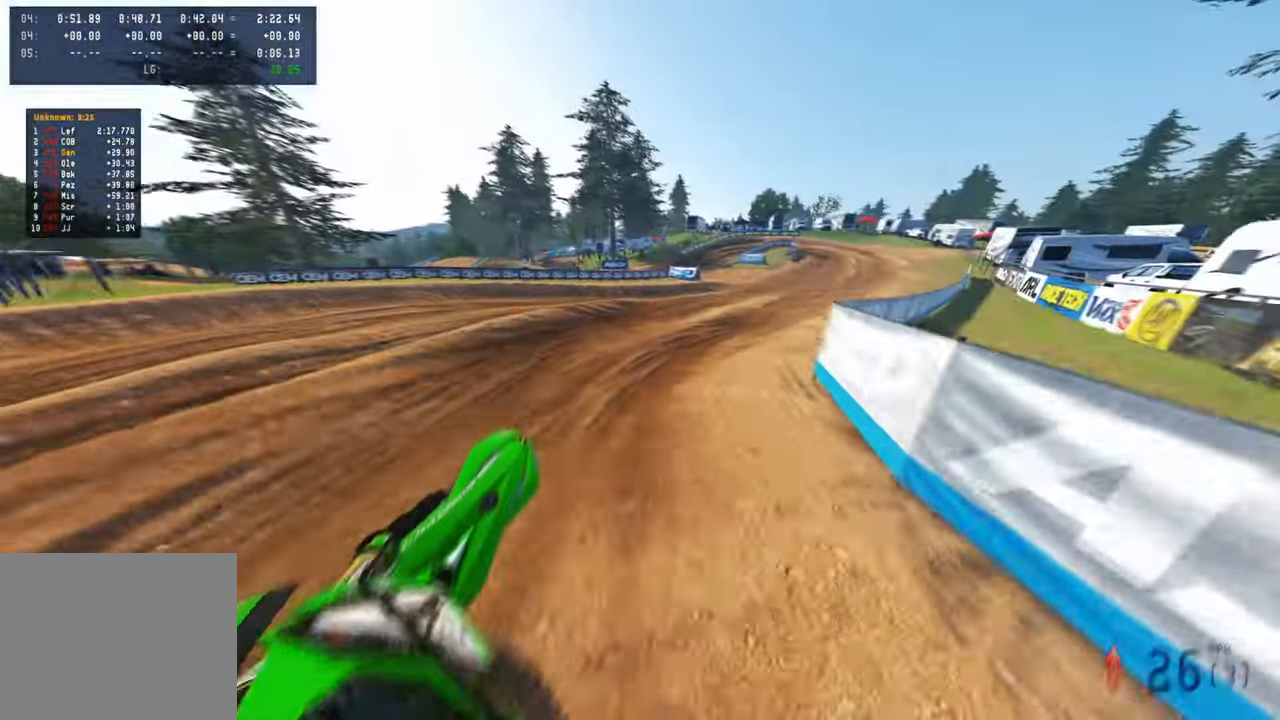
{"buttons": ["R2"], "left_stick": "up", "right_stick": "up-left", "events": []}
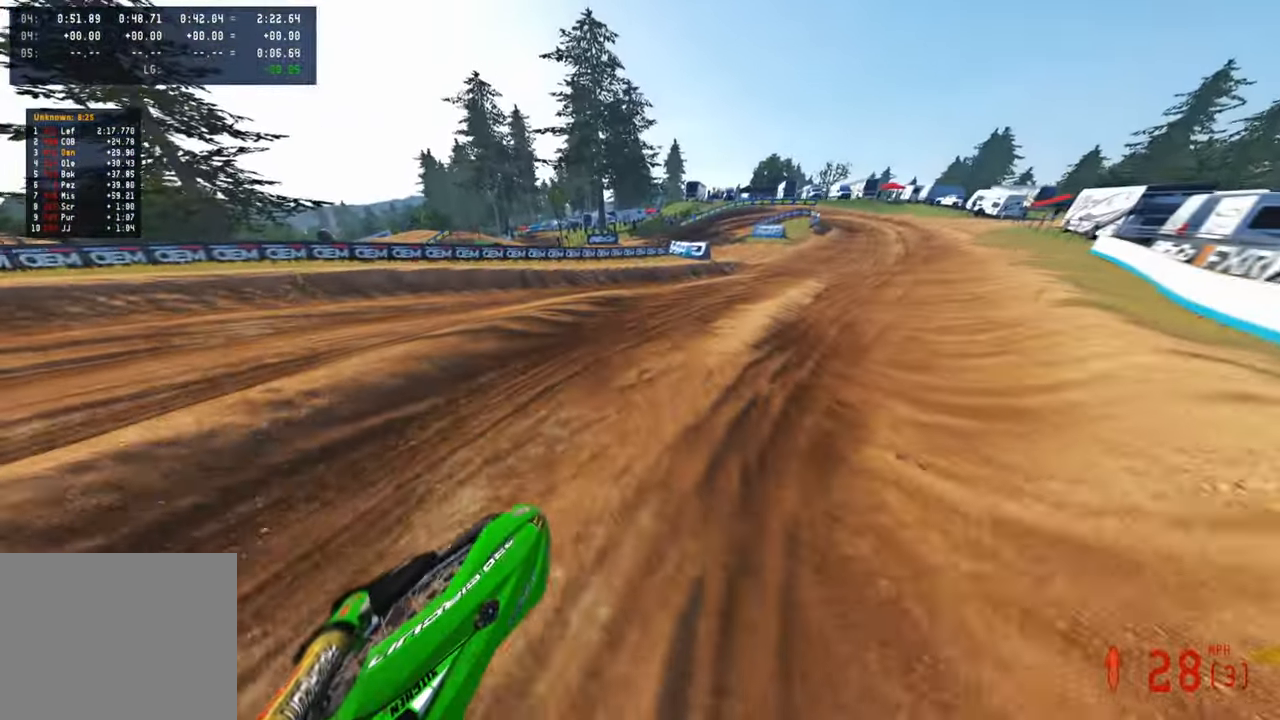
{"buttons": ["R2"], "left_stick": "up", "right_stick": "up-left", "events": [[234, "R3", "down"], [300, "R3", "up"]]}
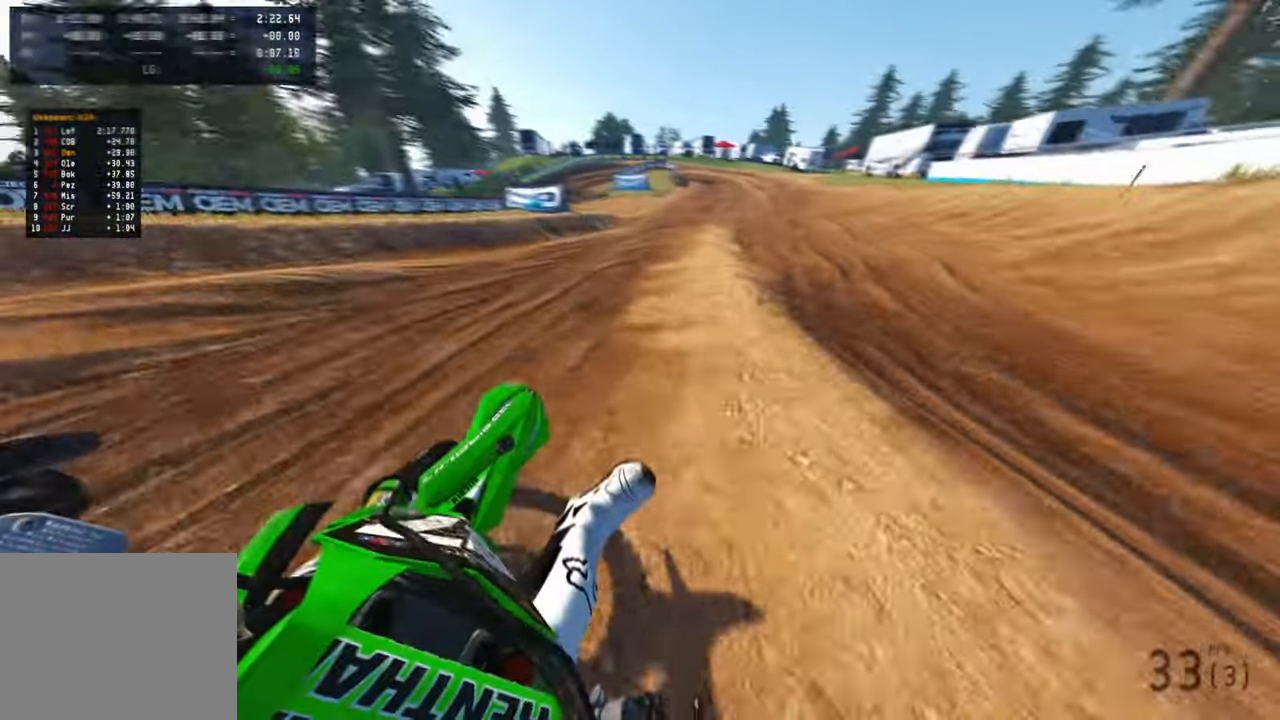
{"buttons": ["R2"], "left_stick": "center", "right_stick": "up-left", "events": [[400, "left_stick", "center"]]}